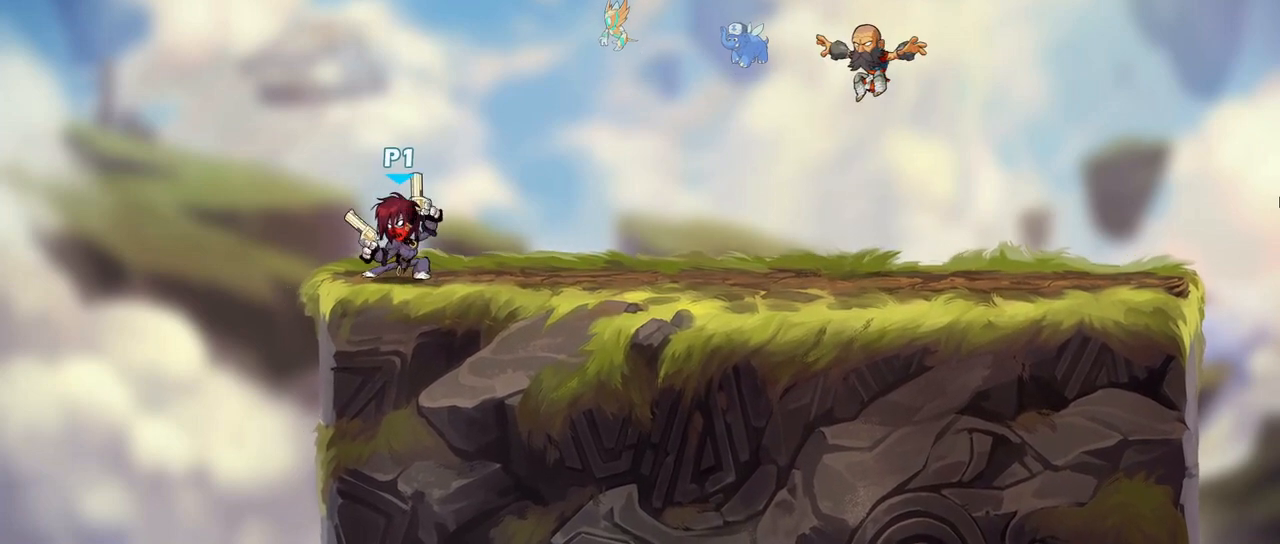
Gameplay with keyboard; each line is a JSON object with the keys held at the frame after it. "events" lists presses ("down") and releases ("up") of ".", "/", "0", "1", "2", "3", "4", "5", "6", "7", "8", "9", "a", "alt_l", "alt_r", "b", "backslash", "backspace", "c", "caps_lock", "comma", "ctrl_l", "ctrl_r", "d", "down", "e", "equals", "f", "g", "h", "i", "j", "k", "l", "lbracket", "left", "m", "minus", "n", "o", "p", "q", "quote", "r", "rbracket", "return", "right", "s", "semicolon", "shift_l", "shift_r", "space", "super", "t", "tab", "tilde", "u", "up", "v", "w", "x", "y" and "z" between this image and that frame as [ms after this image, input, new state], when the widget could be followed in between. No other keys are recorded. Mouse input is not recorded.
{"keys": ["a", "d"], "events": [[67, "d", "down"], [100, "a", "up"], [217, "a", "down"], [250, "d", "up"], [333, "d", "down"], [400, "a", "up"], [467, "a", "down"]]}
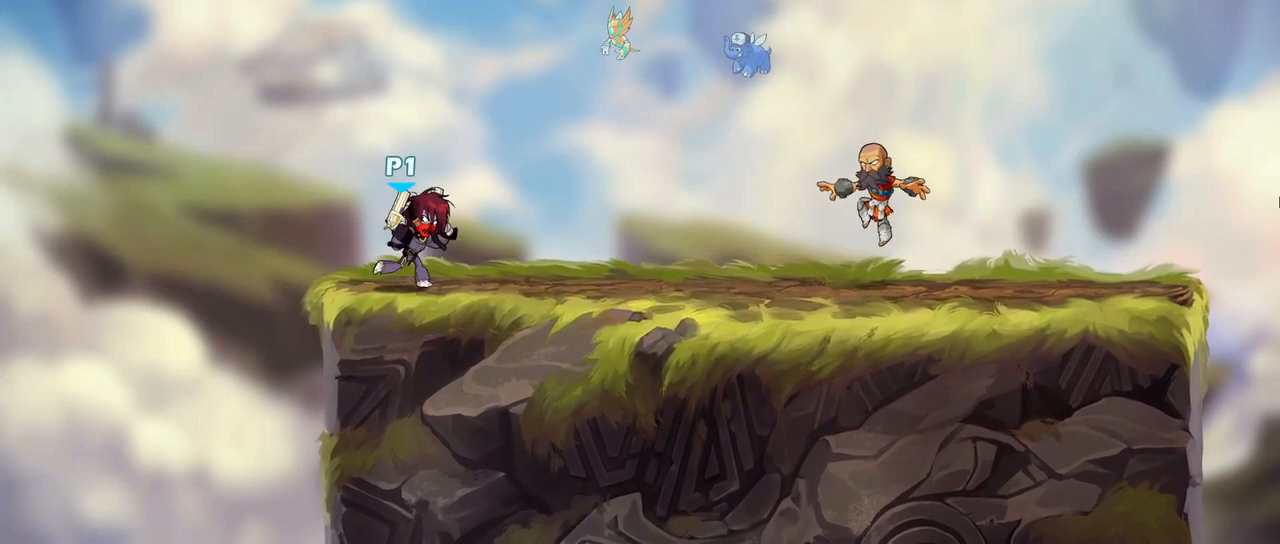
{"keys": ["d"], "events": [[17, "d", "up"], [150, "a", "up"], [150, "d", "down"], [333, "a", "down"], [333, "d", "up"], [433, "d", "down"], [483, "a", "up"]]}
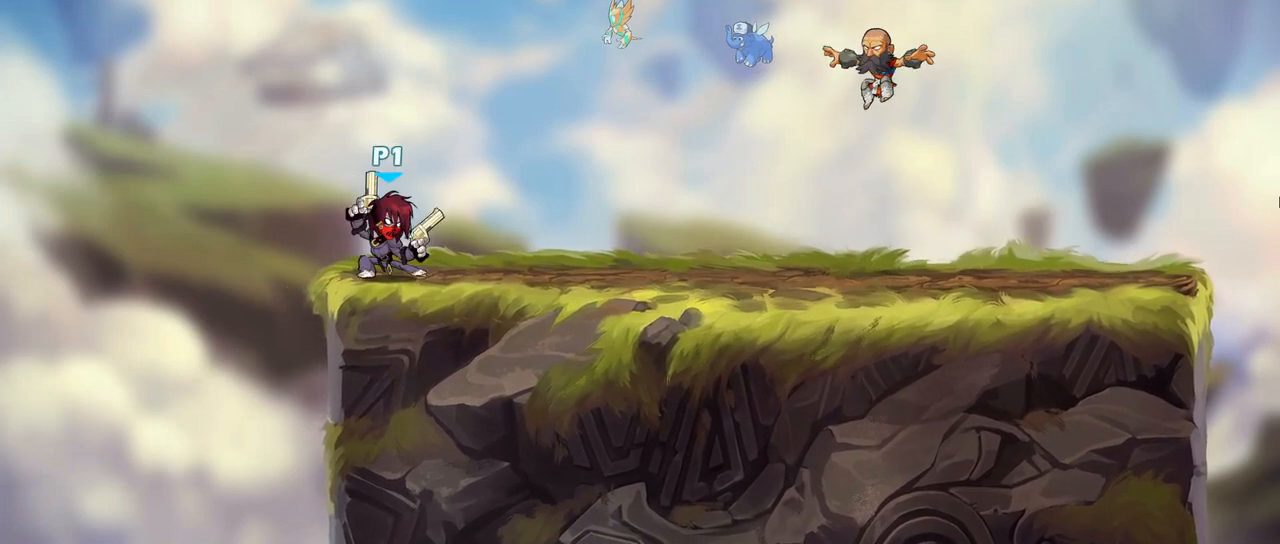
{"keys": ["a"], "events": [[117, "a", "down"], [117, "d", "up"], [267, "a", "up"], [267, "d", "down"], [400, "a", "down"], [400, "d", "up"]]}
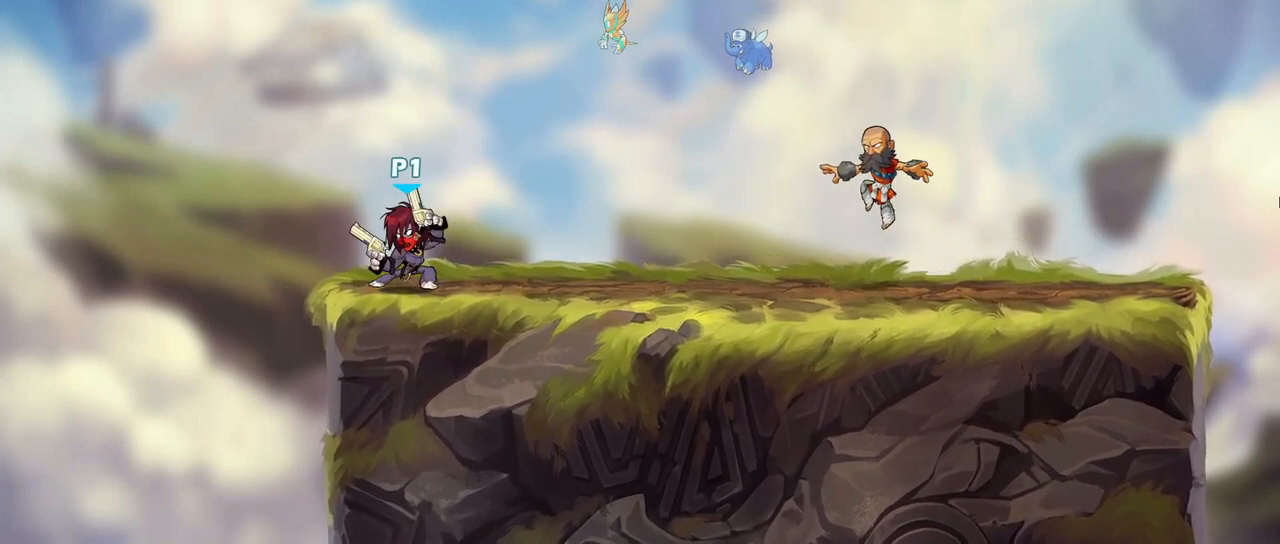
{"keys": ["a"], "events": [[33, "d", "down"], [83, "a", "up"], [183, "a", "down"], [217, "d", "up"], [300, "d", "down"], [333, "a", "up"], [433, "a", "down"], [483, "d", "up"]]}
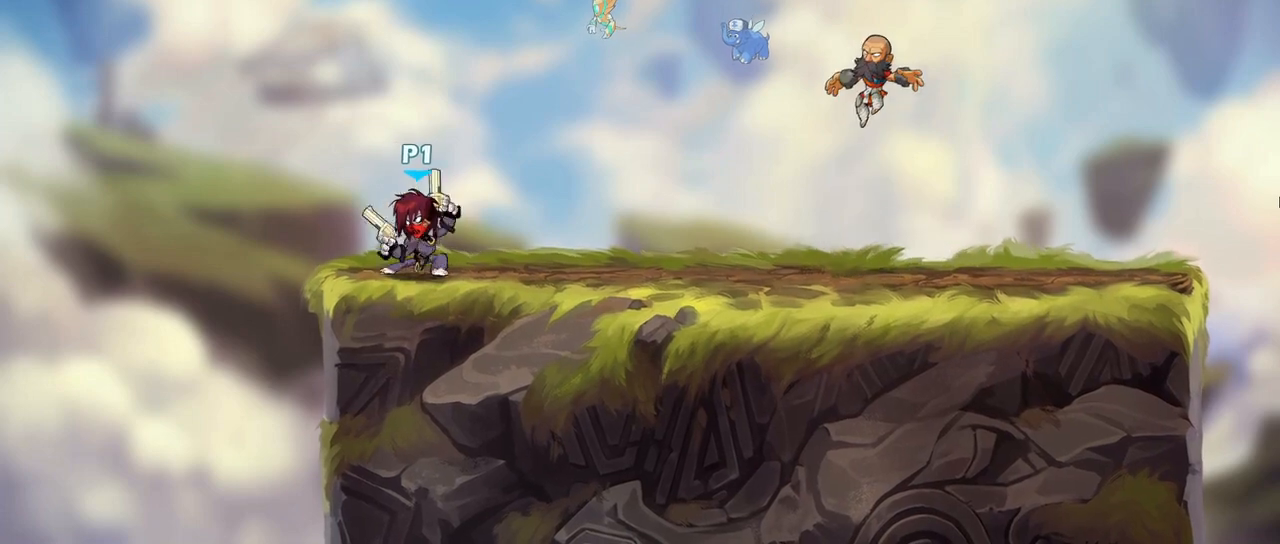
{"keys": ["d"], "events": [[50, "d", "down"], [83, "a", "up"]]}
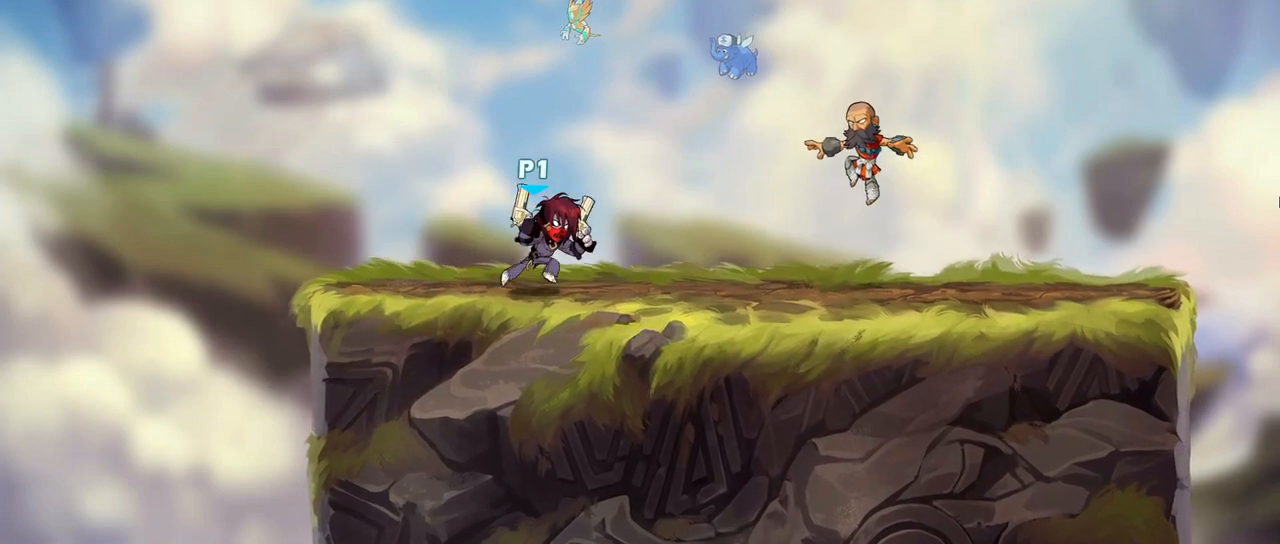
{"keys": ["a"], "events": [[183, "a", "down"], [217, "d", "up"]]}
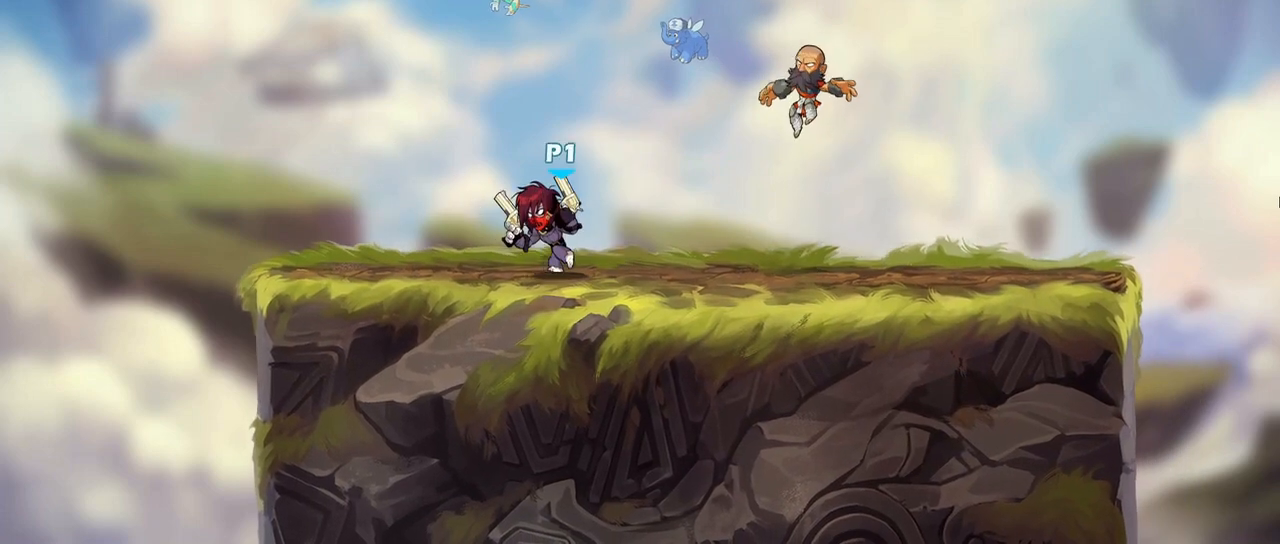
{"keys": ["a"], "events": [[167, "a", "up"], [200, "d", "down"], [383, "a", "down"], [417, "d", "up"]]}
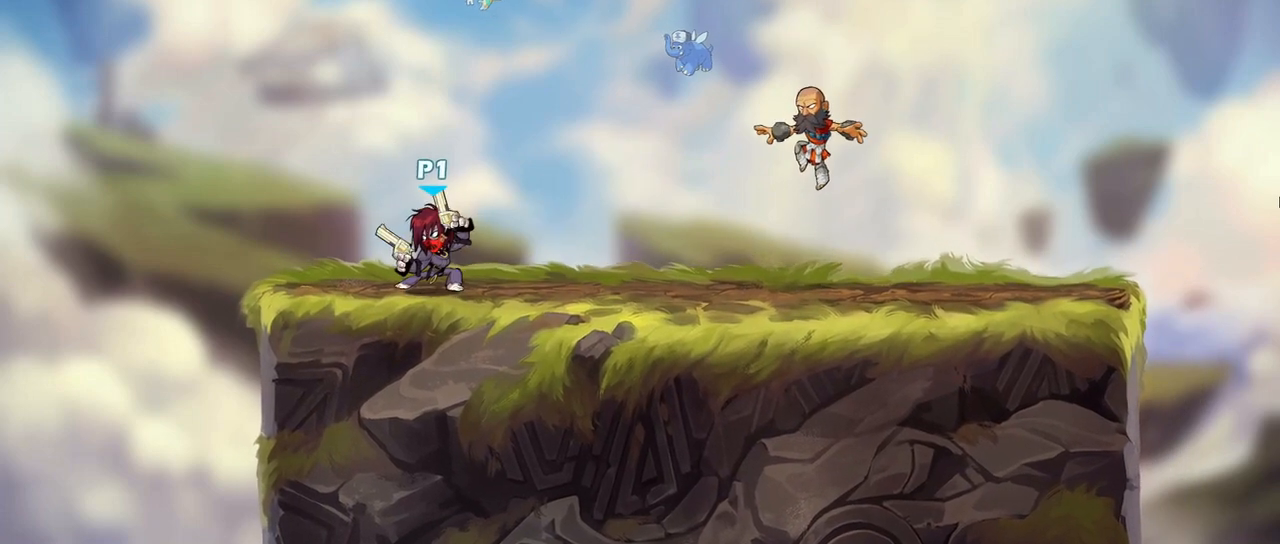
{"keys": ["d"], "events": [[33, "d", "down"], [67, "a", "up"], [217, "a", "down"], [217, "d", "up"], [317, "a", "up"], [317, "d", "down"]]}
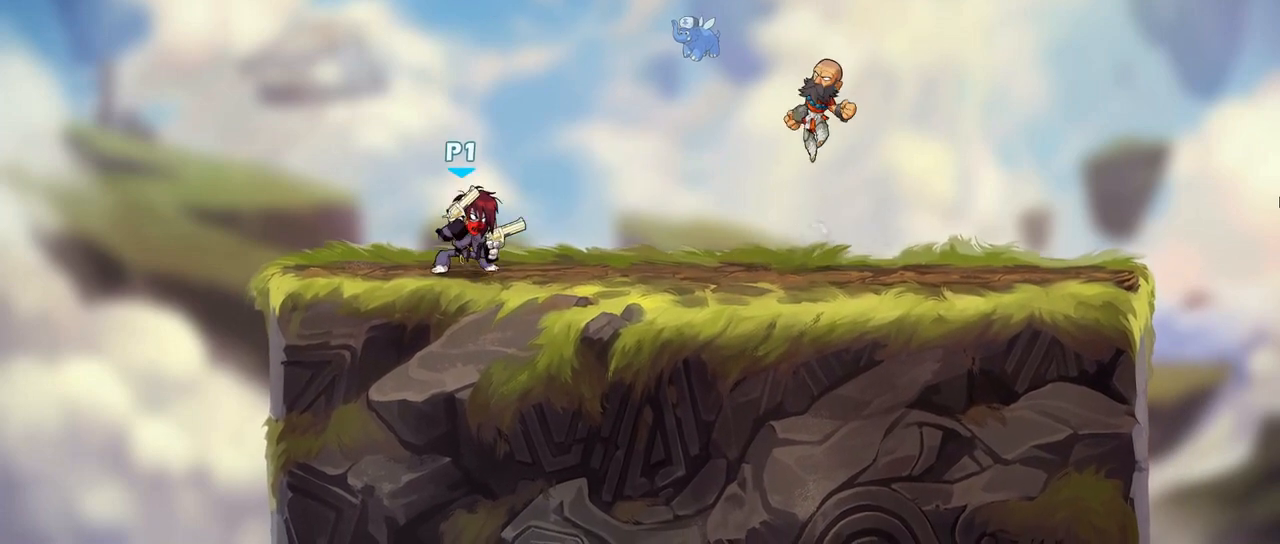
{"keys": ["a", "d"], "events": [[500, "a", "down"]]}
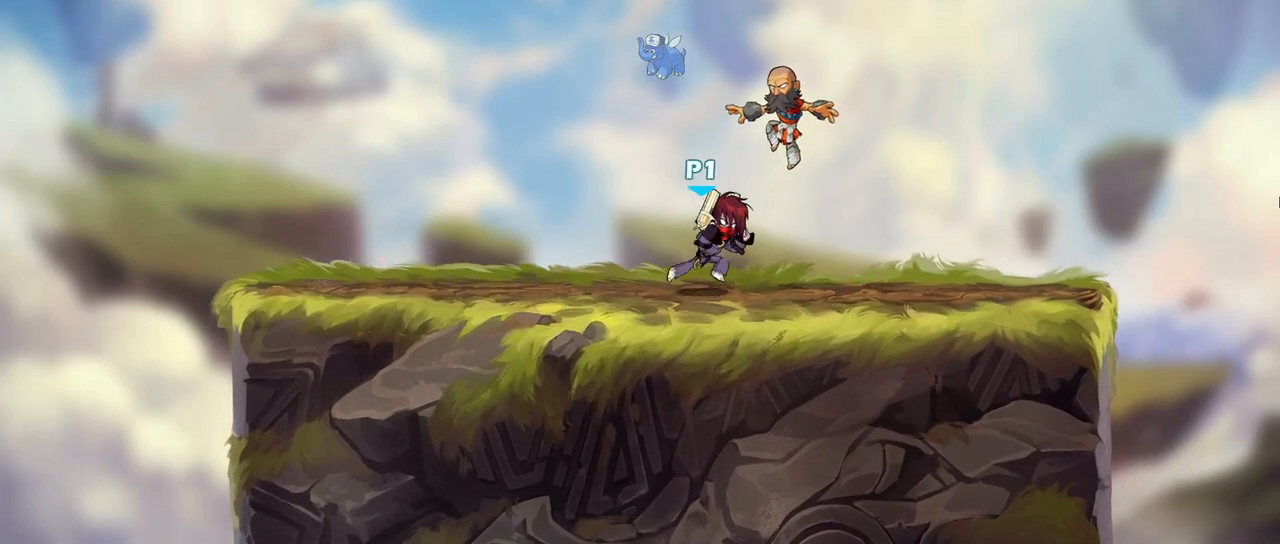
{"keys": ["a"], "events": [[50, "d", "up"], [283, "d", "down"], [333, "a", "up"], [467, "a", "down"], [500, "d", "up"]]}
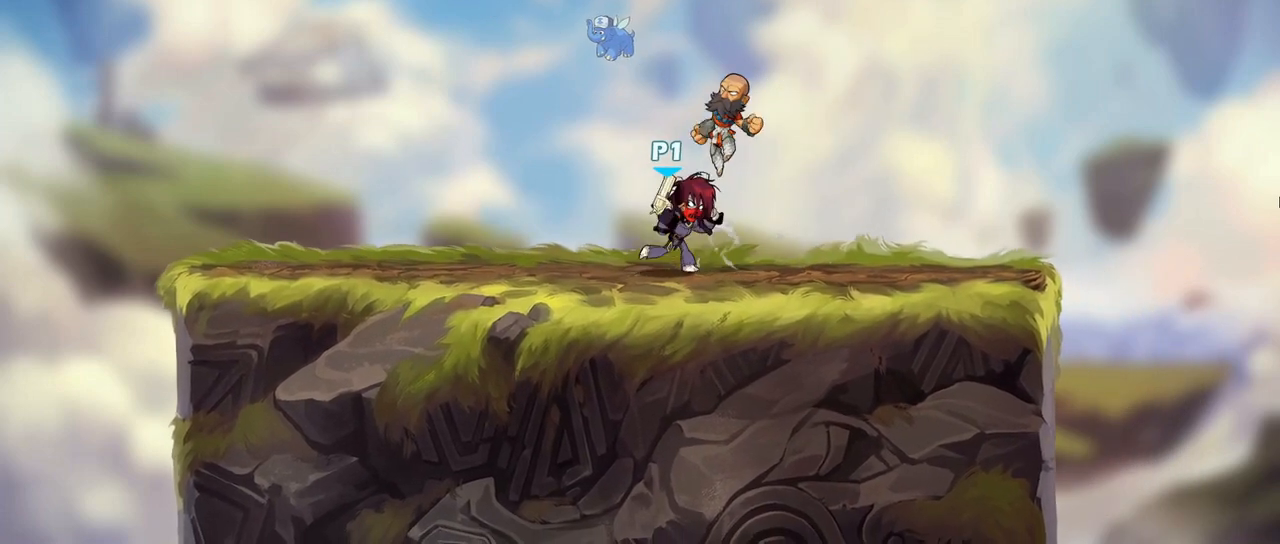
{"keys": [], "events": [[150, "a", "up"], [150, "d", "down"], [283, "d", "up"], [333, "a", "down"], [467, "a", "up"]]}
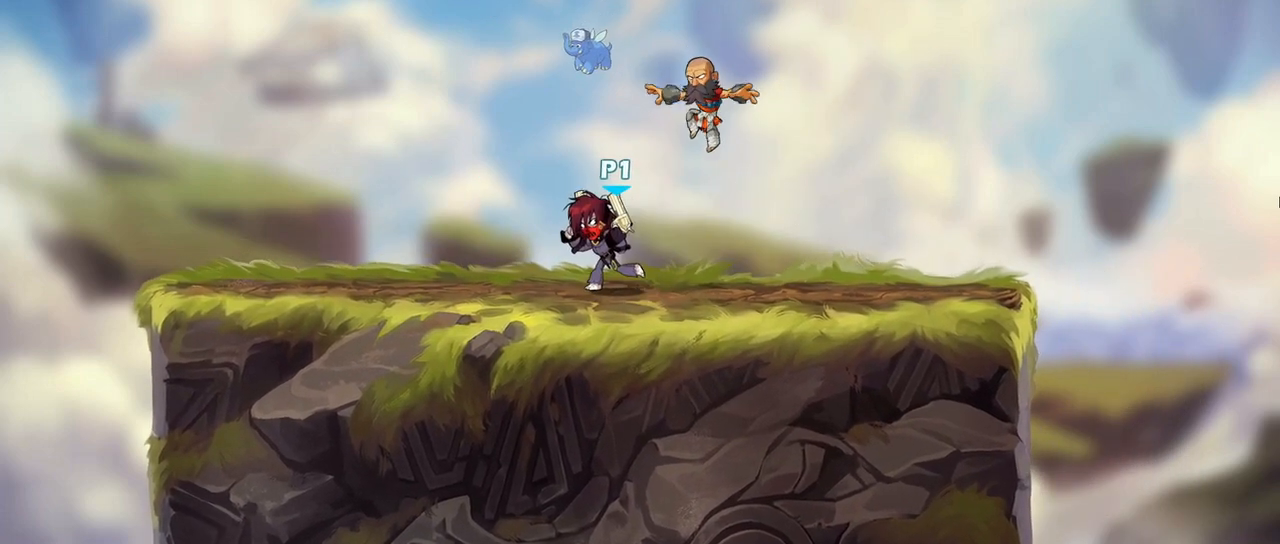
{"keys": [], "events": [[17, "d", "down"], [150, "a", "down"], [150, "d", "up"], [317, "a", "up"], [317, "d", "down"], [500, "d", "up"]]}
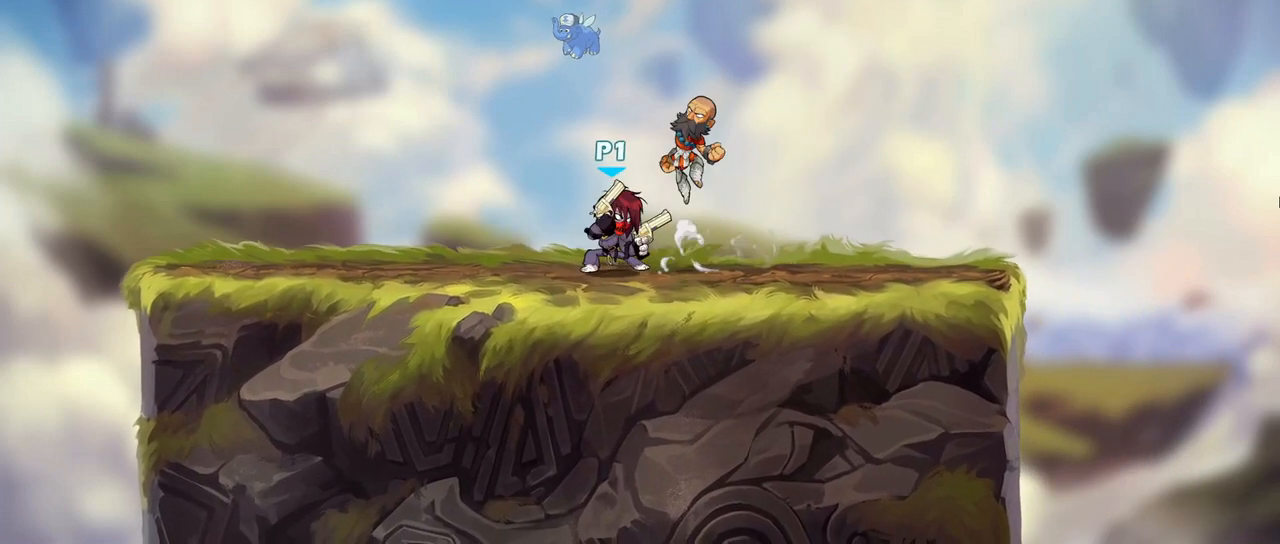
{"keys": [], "events": []}
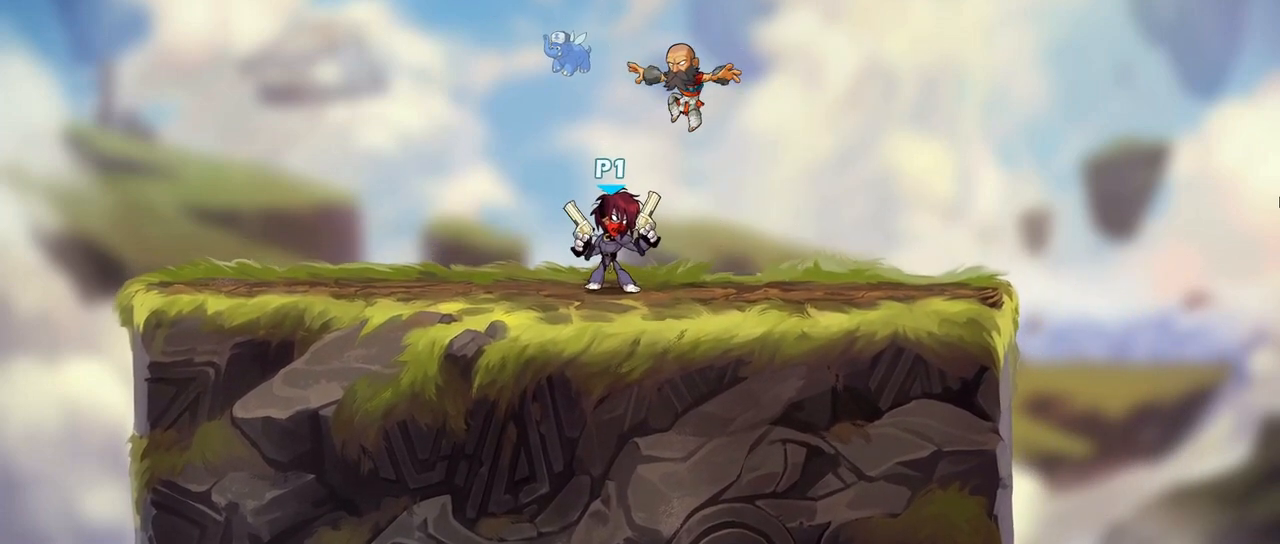
{"keys": ["s"]}
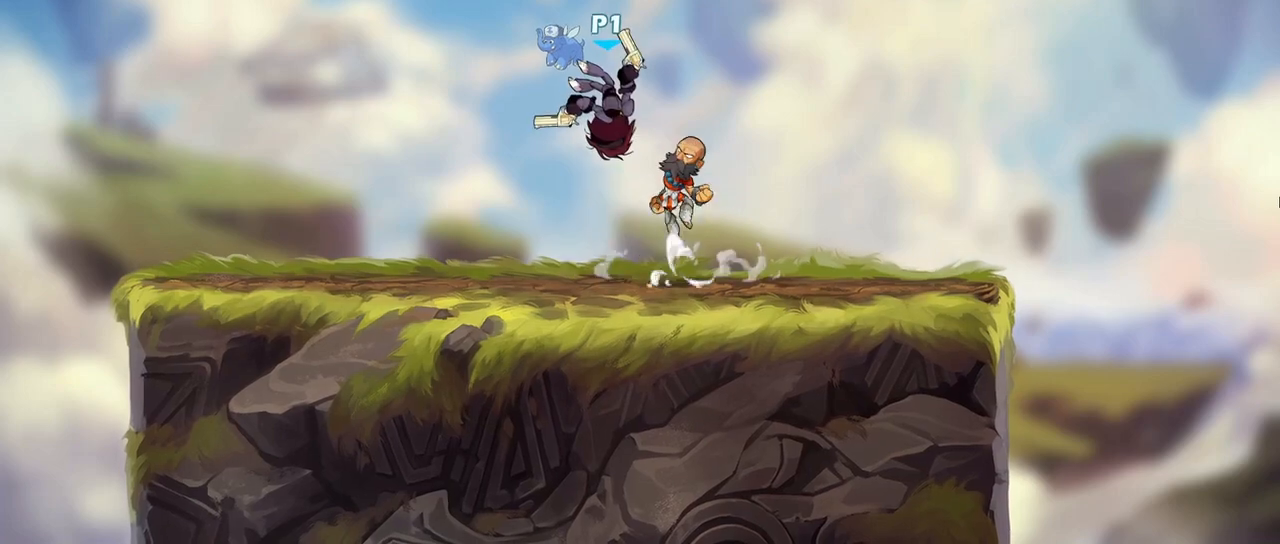
{"keys": ["a"], "events": [[200, "d", "down"], [283, "s", "up"], [417, "d", "up"], [467, "a", "down"]]}
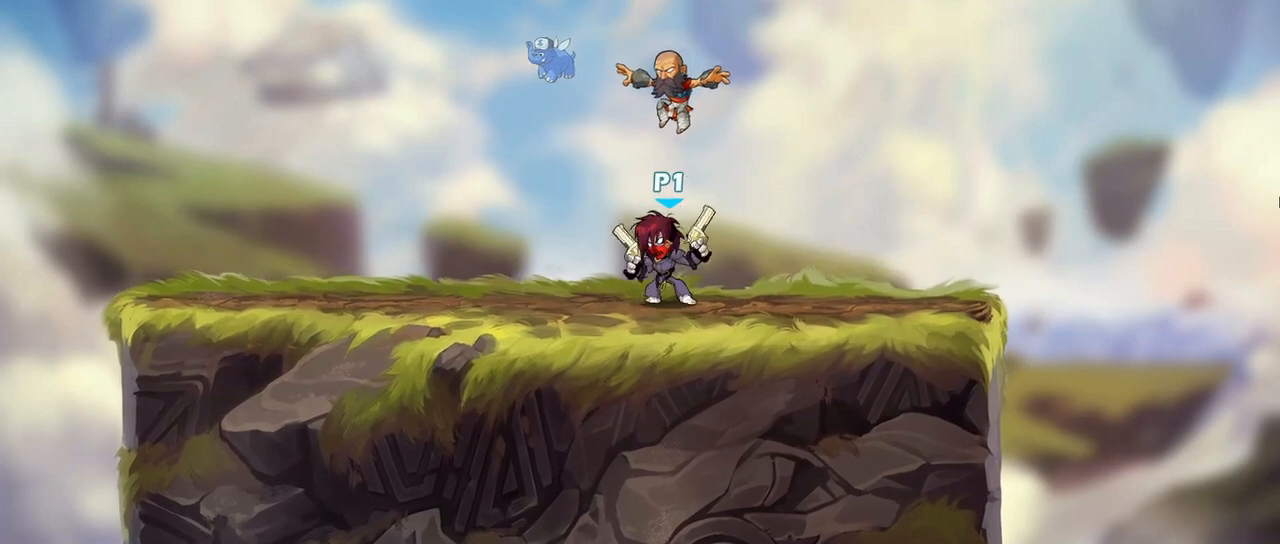
{"keys": ["d"], "events": [[300, "a", "up"], [350, "d", "down"]]}
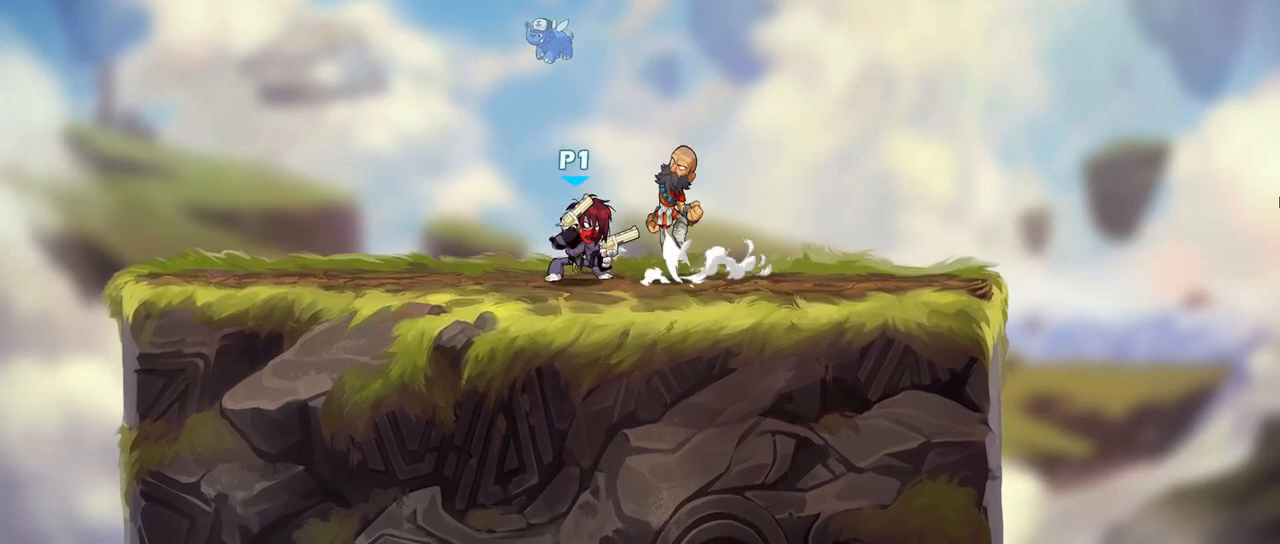
{"keys": ["a"], "events": [[217, "d", "up"], [300, "a", "down"]]}
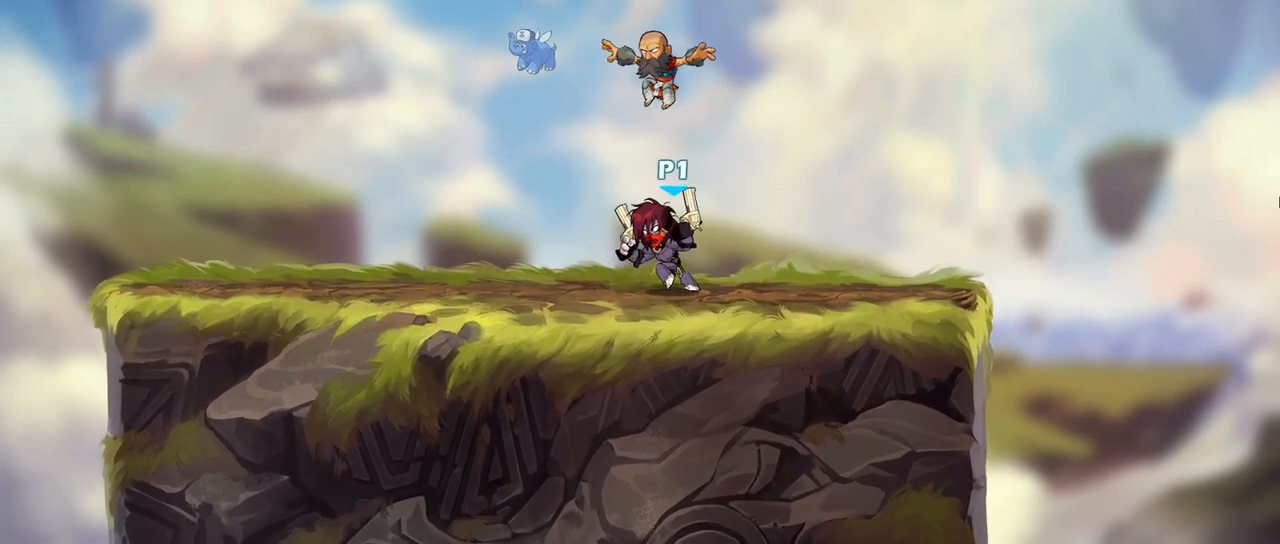
{"keys": ["a", "d"], "events": [[483, "d", "down"]]}